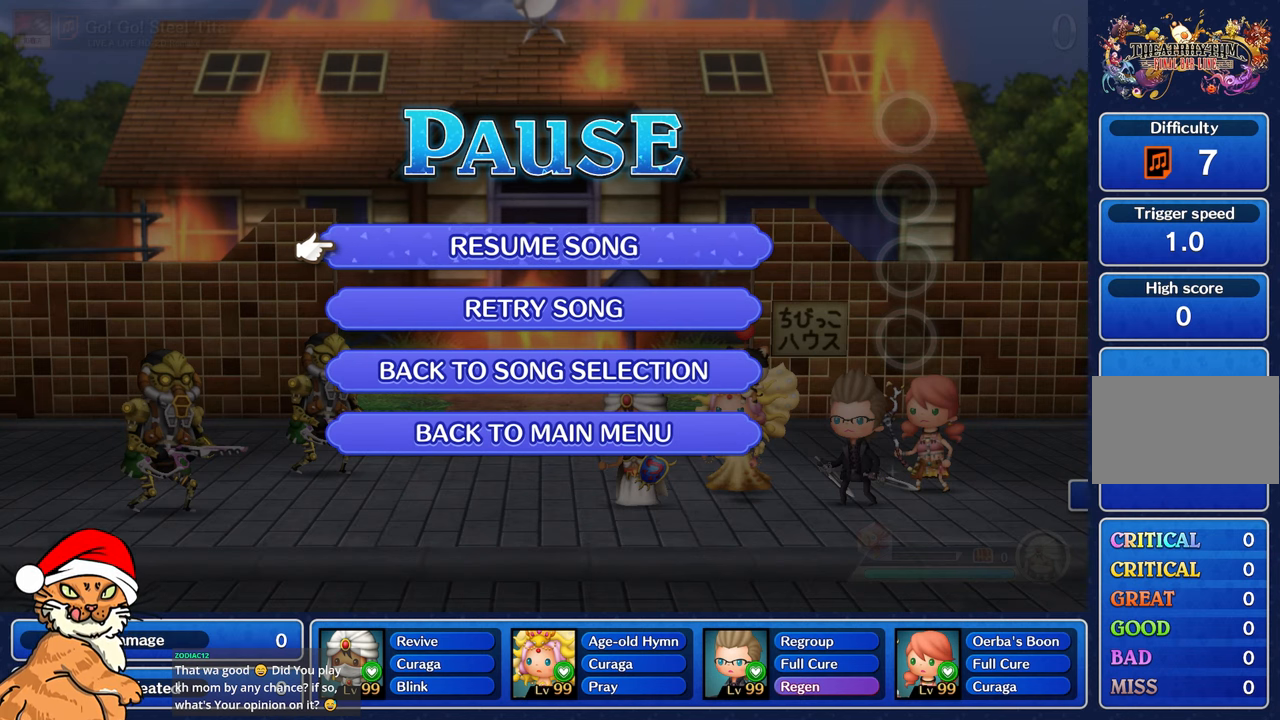
Gameplay with a controller (PlayStation layout); each line is a JSON object with the inputs held at the frame after it. "events" lists button and stick changes between this image and that frame as [ms after this image, input, new state], when the widget could be followed in between. Not read: L3 R3.
{"buttons": ["CROSS"], "left_stick": "center", "right_stick": "center", "events": [[500, "CROSS", "down"]]}
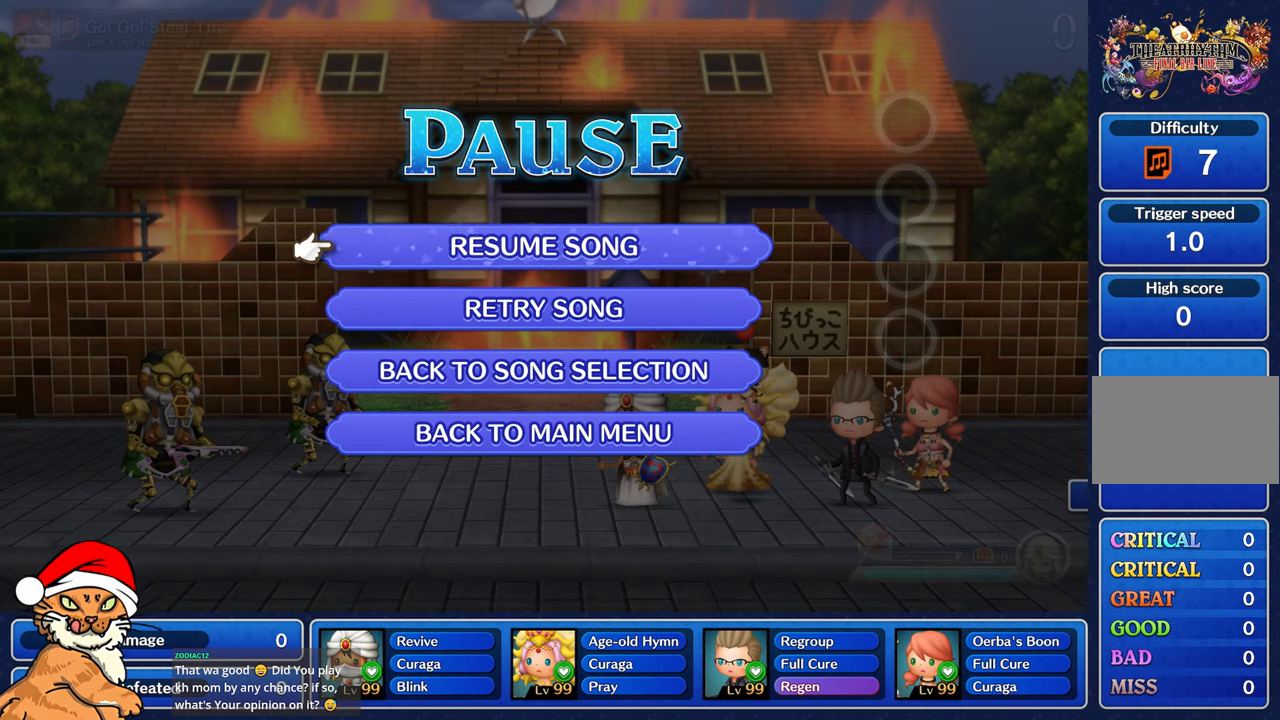
{"buttons": ["CROSS"], "left_stick": "center", "right_stick": "center", "events": [[167, "CROSS", "up"], [400, "CROSS", "down"]]}
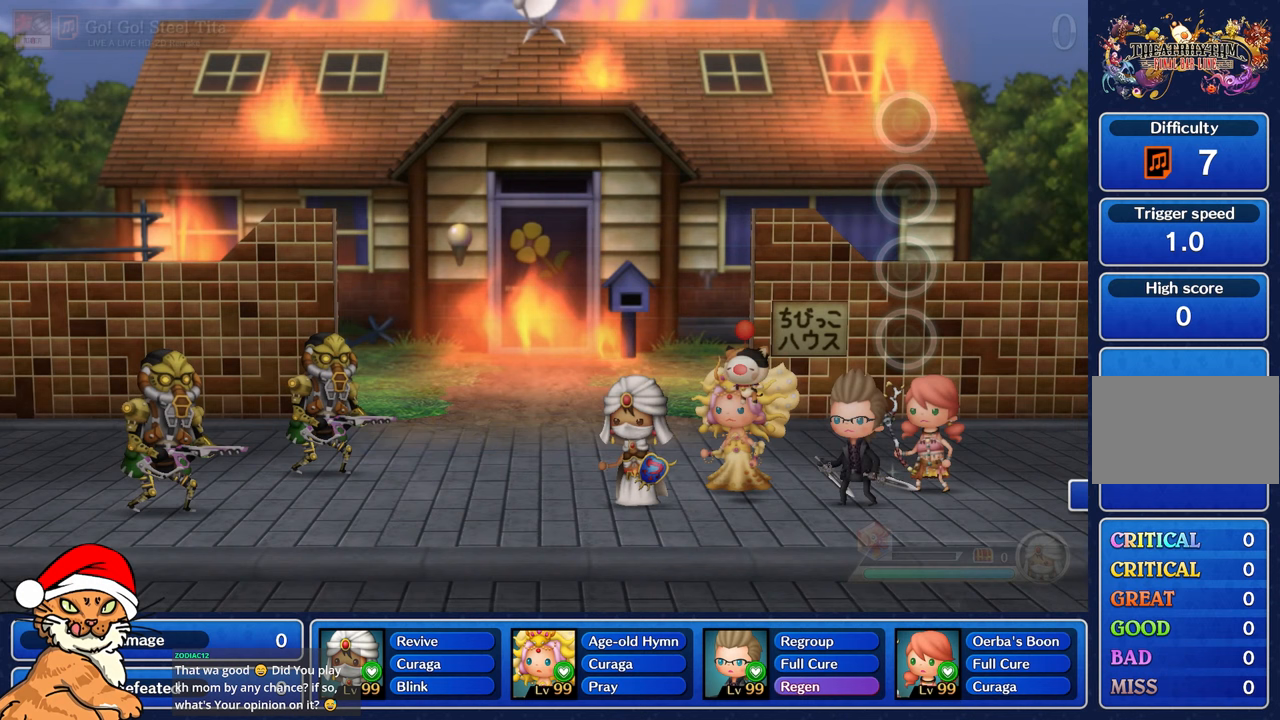
{"buttons": [], "left_stick": "center", "right_stick": "center", "events": [[50, "CROSS", "up"]]}
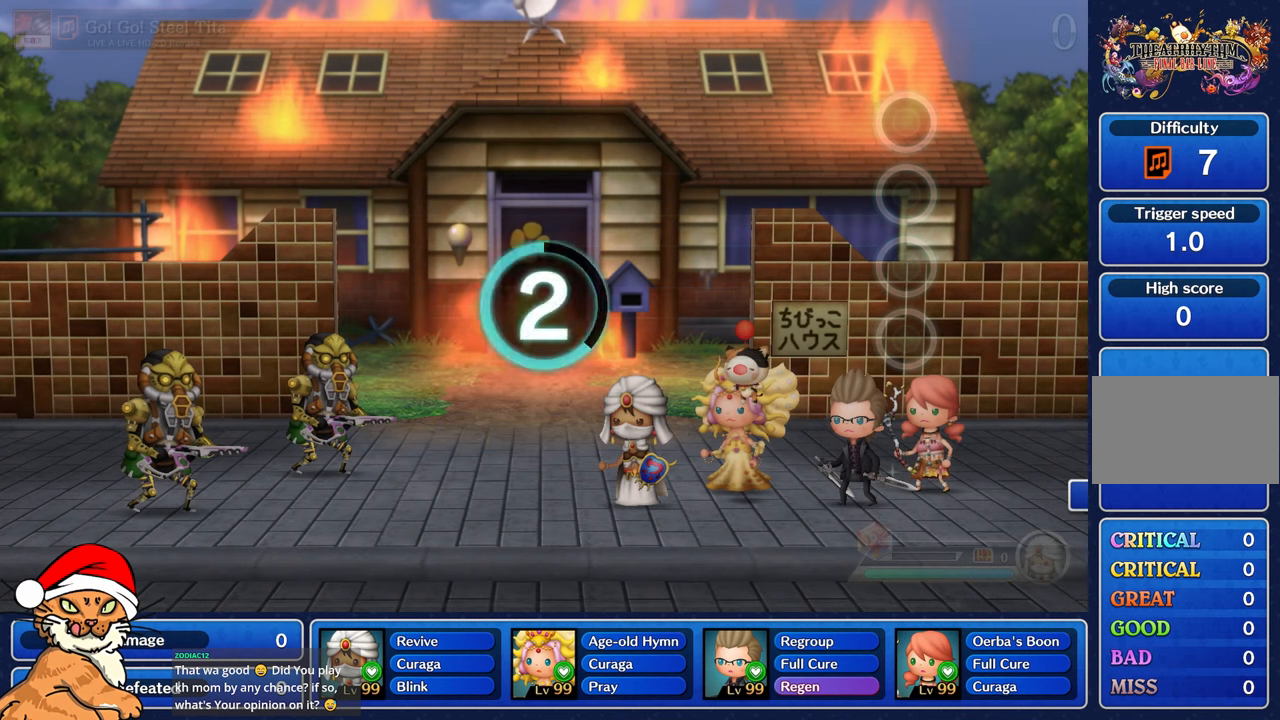
{"buttons": ["CROSS"], "left_stick": "center", "right_stick": "center", "events": [[500, "CROSS", "down"]]}
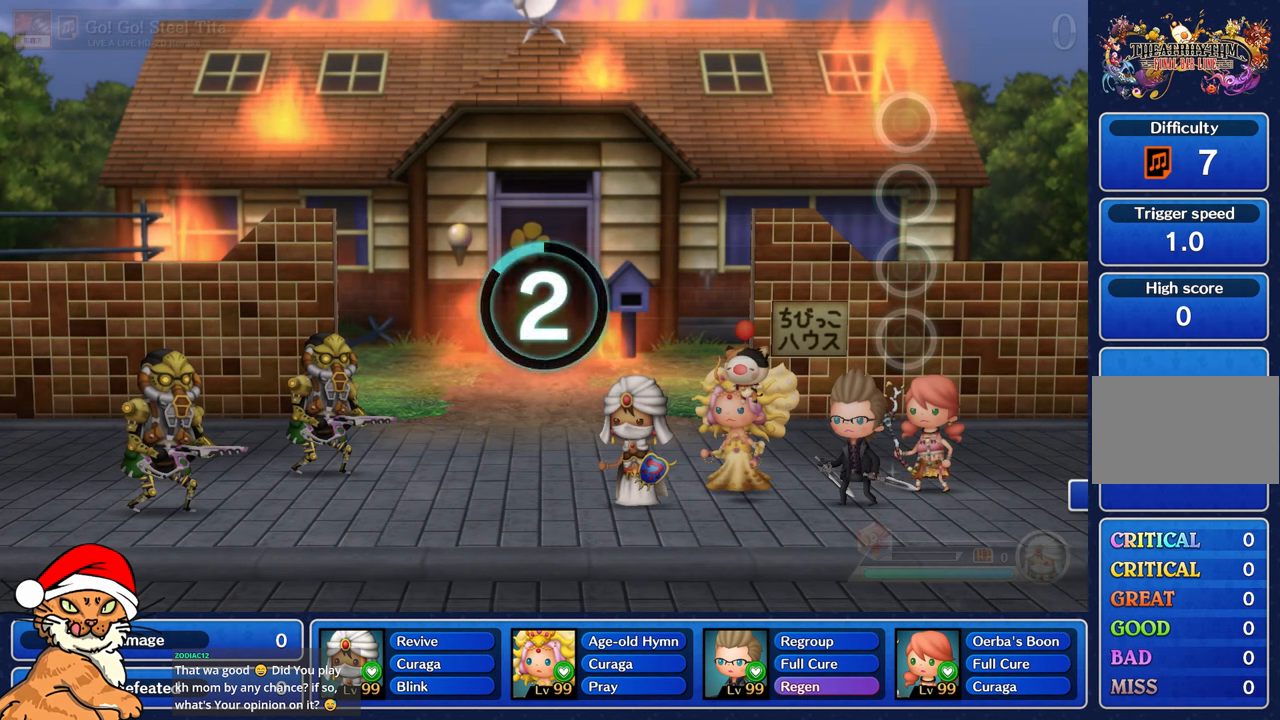
{"buttons": [], "left_stick": "center", "right_stick": "center", "events": [[83, "DPAD_DOWN", "down"], [117, "CROSS", "up"], [200, "DPAD_DOWN", "up"], [233, "CROSS", "down"], [283, "CROSS", "up"], [283, "DPAD_DOWN", "down"], [383, "CROSS", "down"], [400, "DPAD_DOWN", "up"], [450, "CROSS", "up"]]}
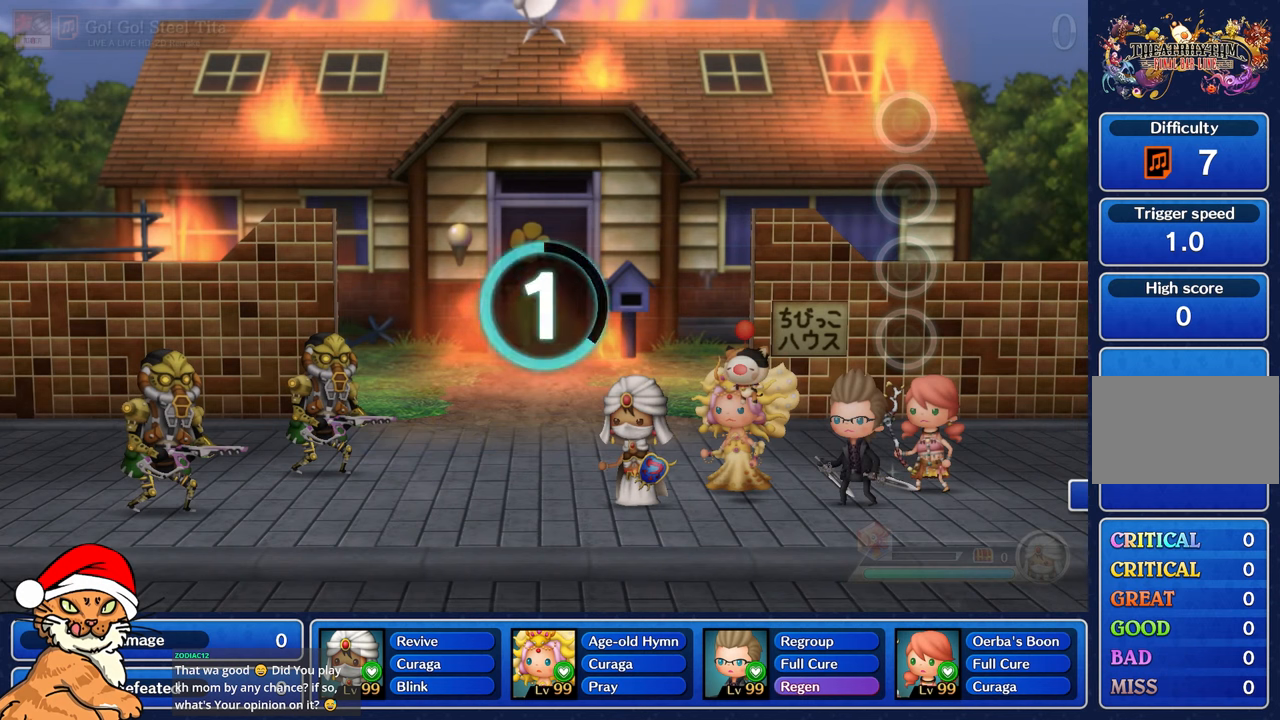
{"buttons": [], "left_stick": "center", "right_stick": "center", "events": [[83, "SQUARE", "down"], [117, "DPAD_RIGHT", "down"], [183, "SQUARE", "up"], [217, "DPAD_RIGHT", "up"], [267, "SQUARE", "down"], [300, "DPAD_RIGHT", "down"], [317, "SQUARE", "up"], [400, "SQUARE", "down"], [417, "DPAD_RIGHT", "up"], [467, "SQUARE", "up"]]}
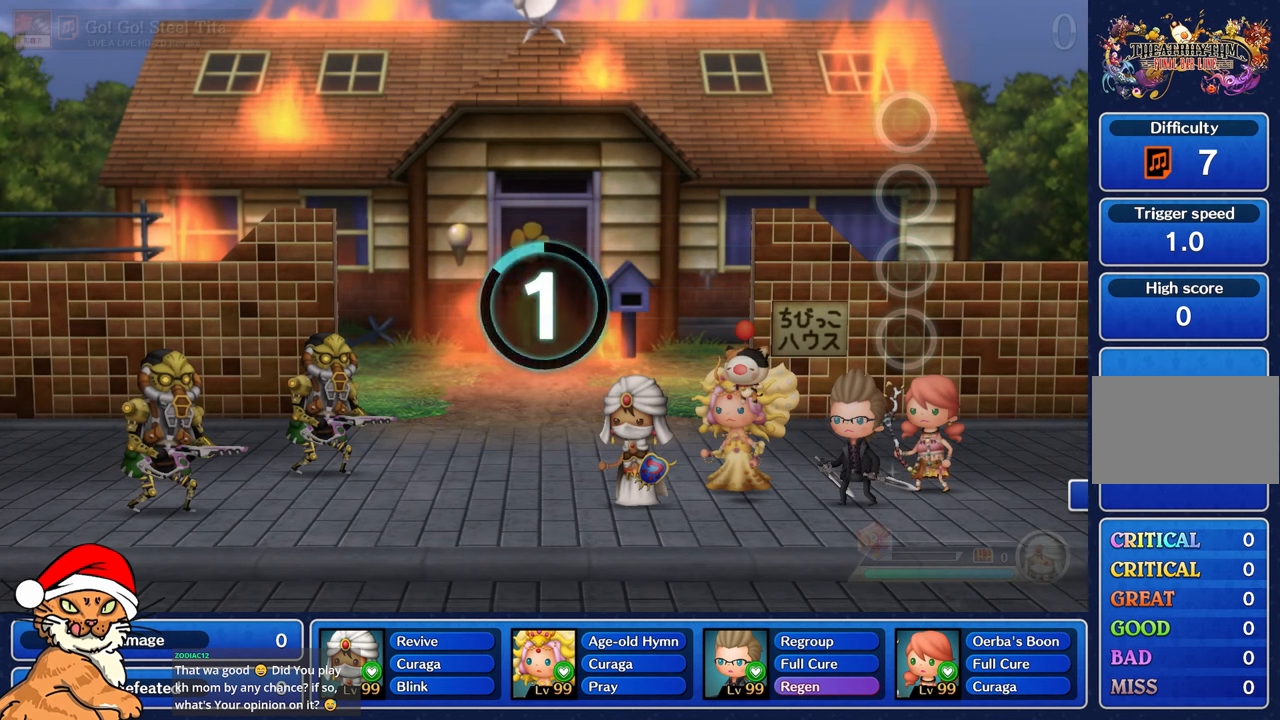
{"buttons": [], "left_stick": "center", "right_stick": "center", "events": [[117, "TRIANGLE", "down"], [150, "DPAD_DOWN", "down"], [217, "TRIANGLE", "up"], [267, "DPAD_DOWN", "up"], [283, "TRIANGLE", "down"], [350, "DPAD_DOWN", "down"], [367, "TRIANGLE", "up"], [467, "DPAD_DOWN", "up"]]}
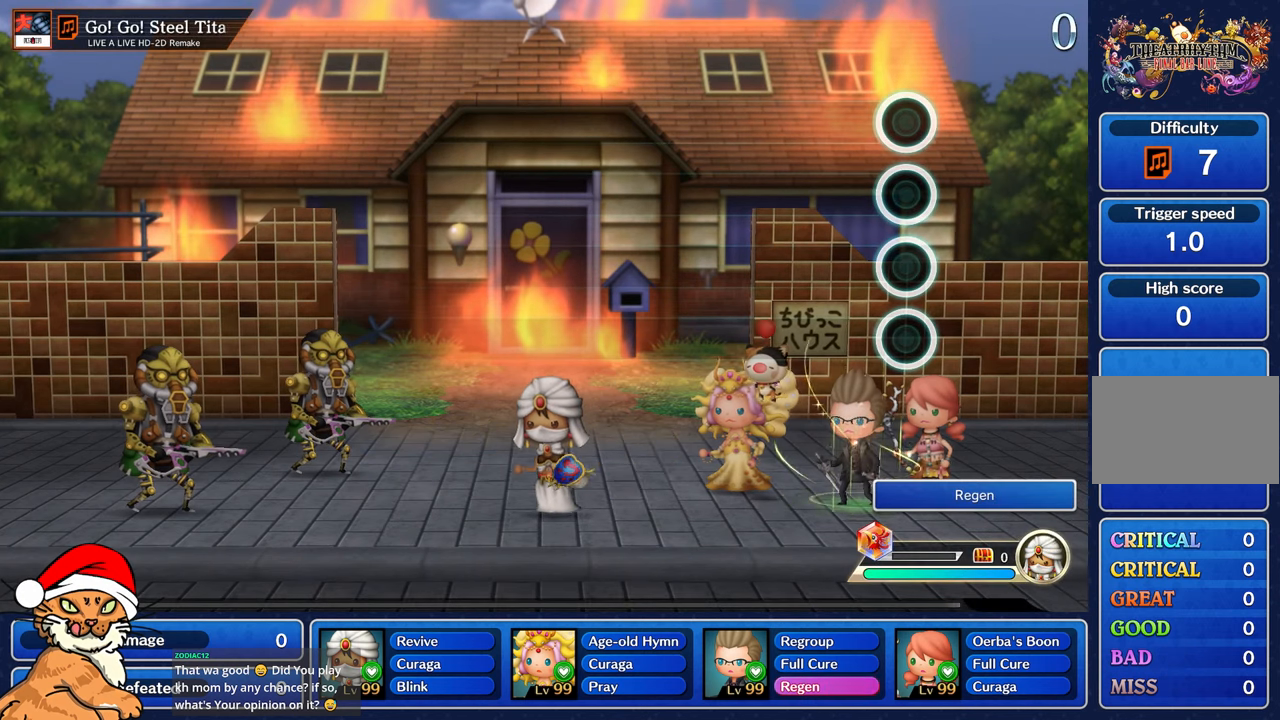
{"buttons": ["CROSS"], "left_stick": "center", "right_stick": "center", "events": [[267, "CROSS", "down"], [333, "DPAD_LEFT", "down"], [350, "CROSS", "up"], [433, "DPAD_LEFT", "up"], [450, "CROSS", "down"]]}
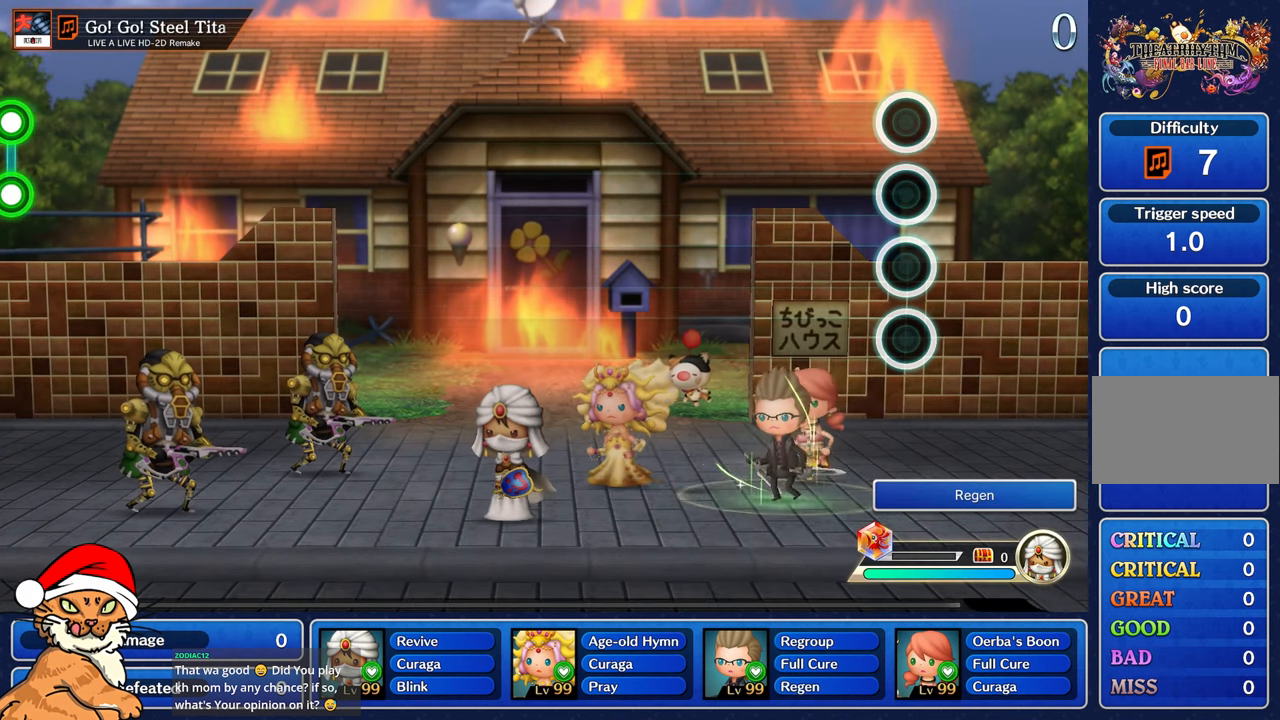
{"buttons": [], "left_stick": "center", "right_stick": "center", "events": [[17, "CROSS", "up"], [17, "DPAD_LEFT", "down"], [83, "CROSS", "down"], [133, "DPAD_LEFT", "up"], [150, "CROSS", "up"], [300, "CIRCLE", "down"], [400, "CIRCLE", "up"]]}
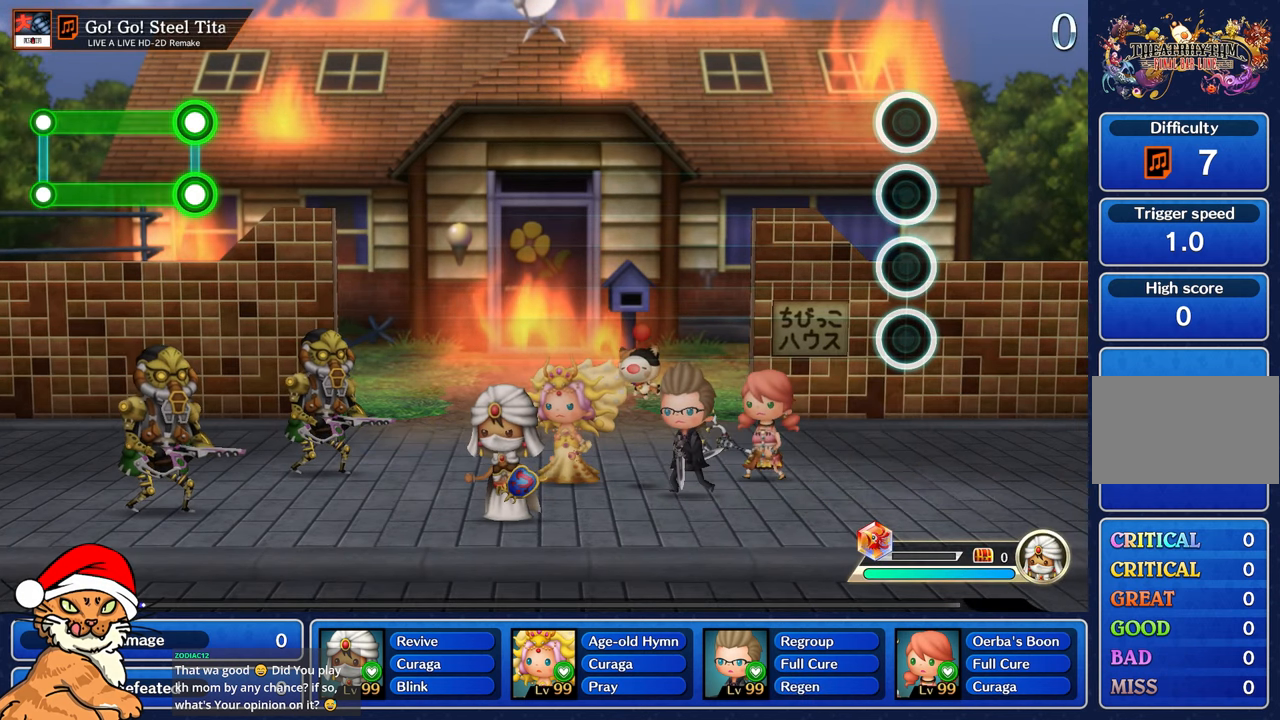
{"buttons": [], "left_stick": "center", "right_stick": "center", "events": []}
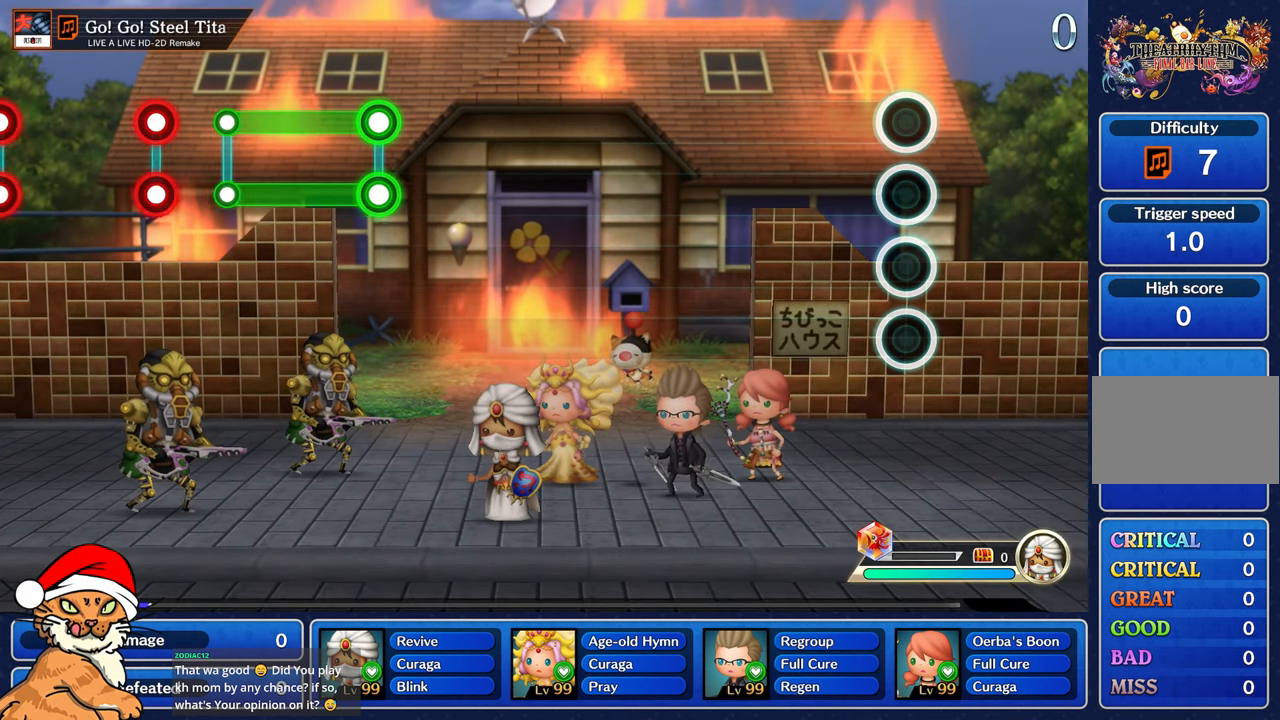
{"buttons": [], "left_stick": "center", "right_stick": "center", "events": []}
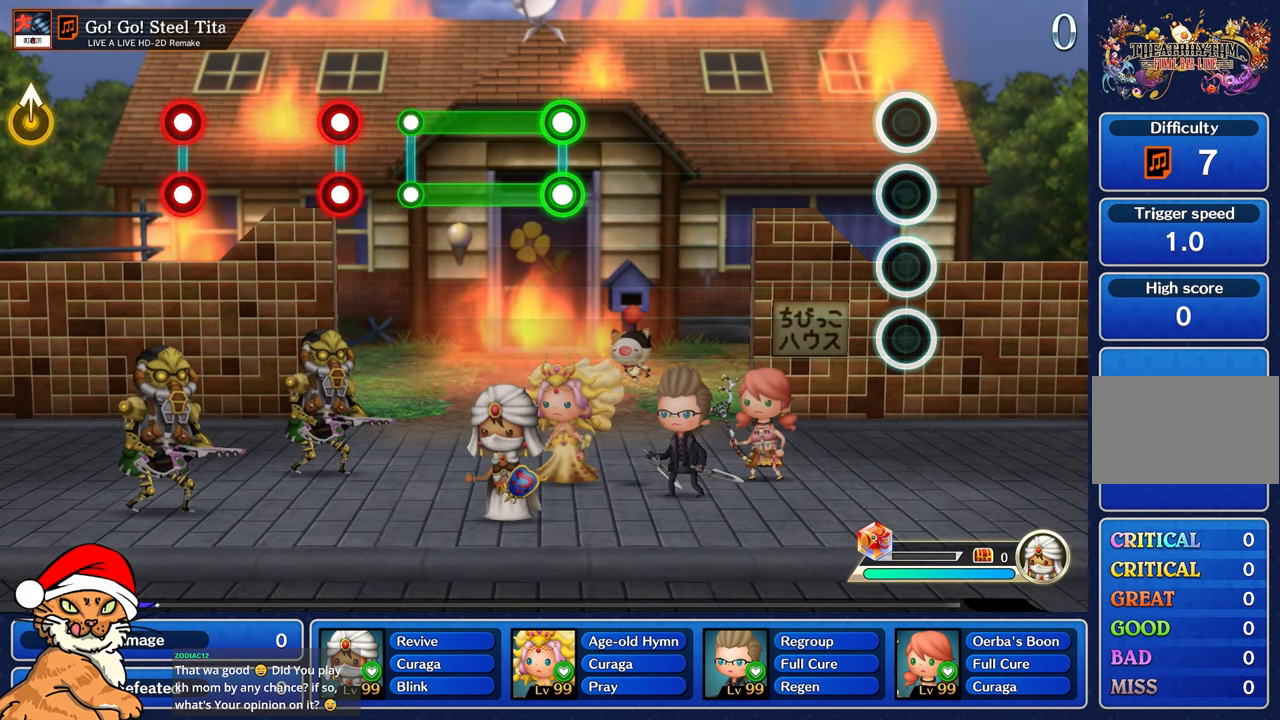
{"buttons": [], "left_stick": "center", "right_stick": "center", "events": []}
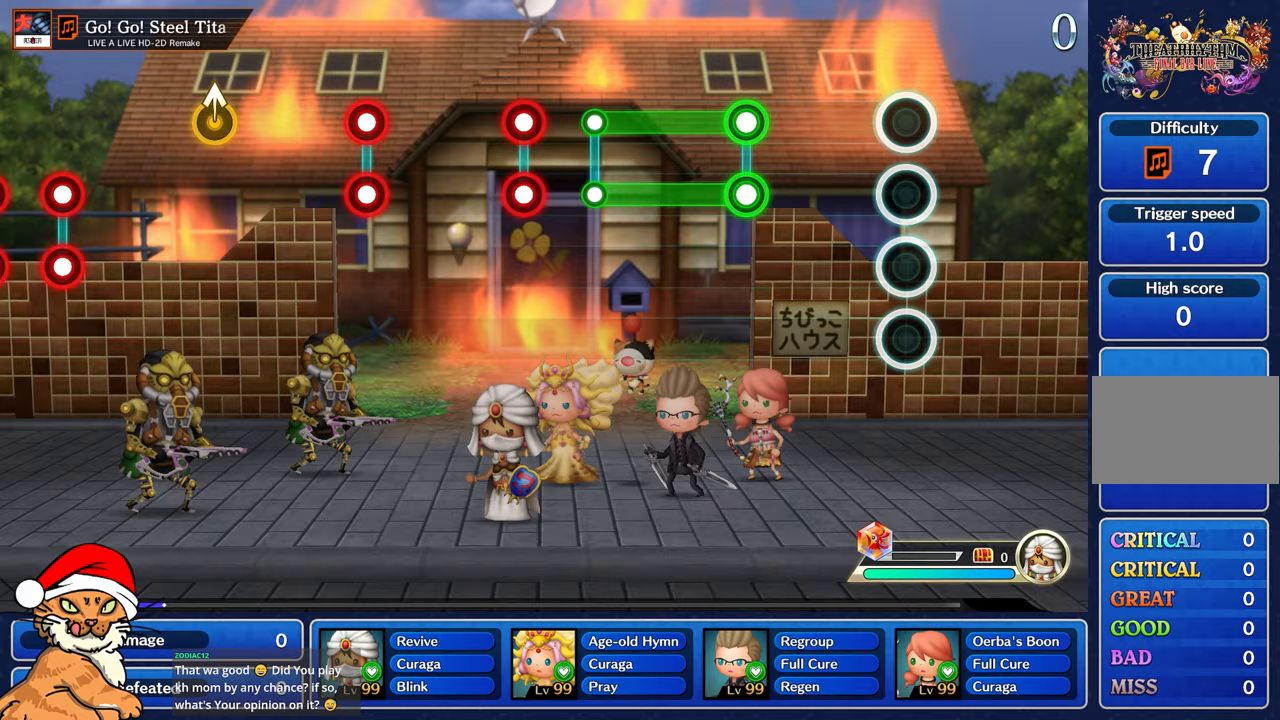
{"buttons": ["L1", "R1"], "left_stick": "center", "right_stick": "center", "events": [[467, "L1", "down"], [483, "R1", "down"]]}
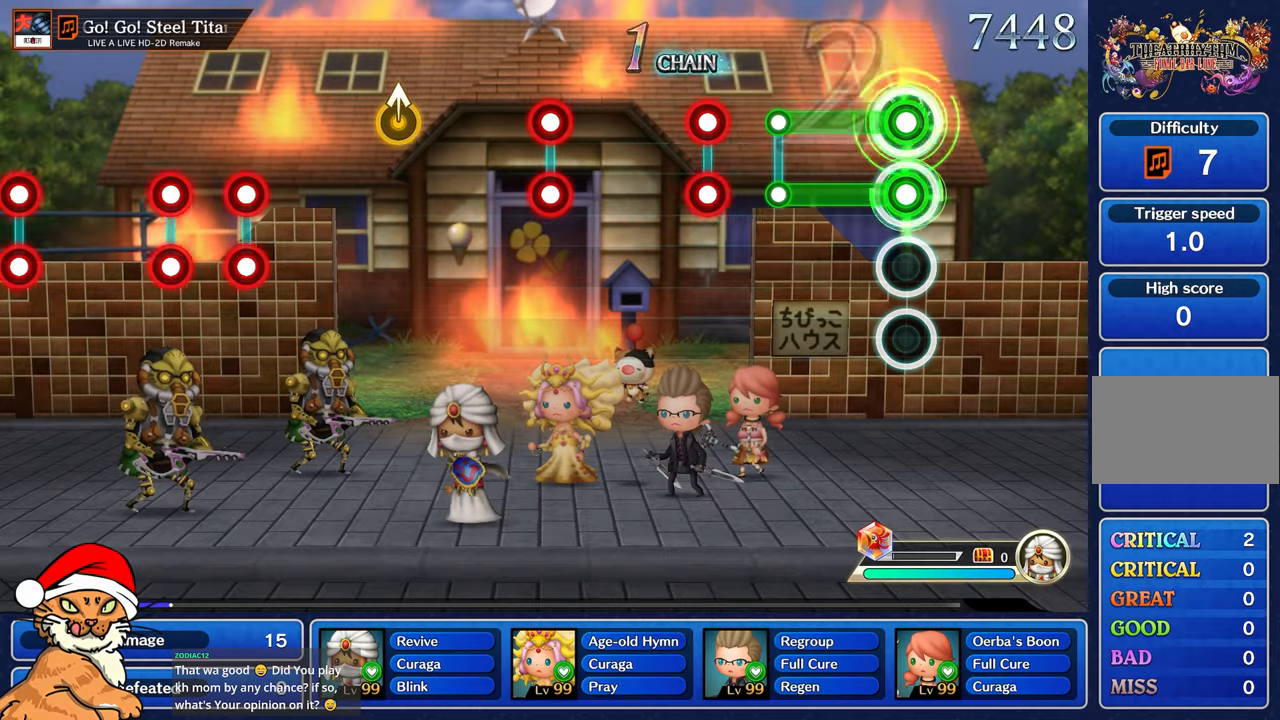
{"buttons": [], "left_stick": "center", "right_stick": "center", "events": [[383, "L1", "up"], [383, "R1", "up"]]}
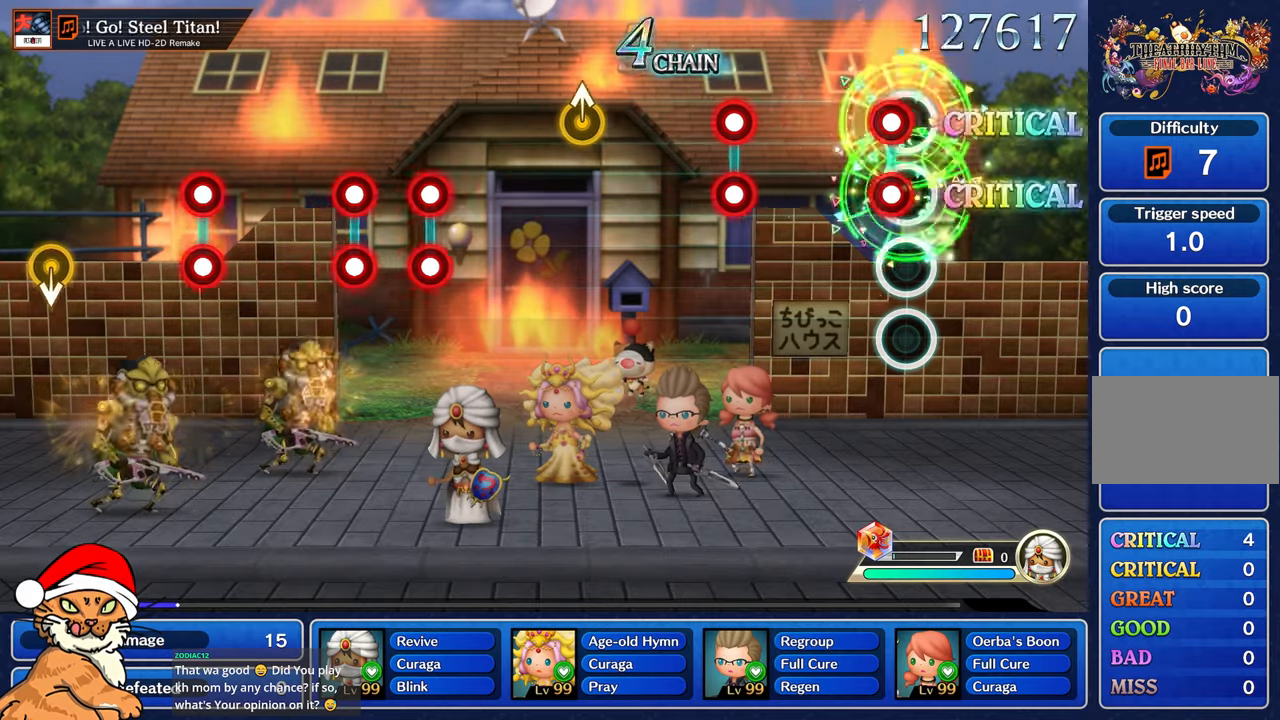
{"buttons": ["L1", "R1"], "left_stick": "center", "right_stick": "center", "events": [[67, "L1", "down"], [67, "R1", "down"], [167, "R1", "up"], [200, "L1", "up"], [483, "L1", "down"], [483, "R1", "down"]]}
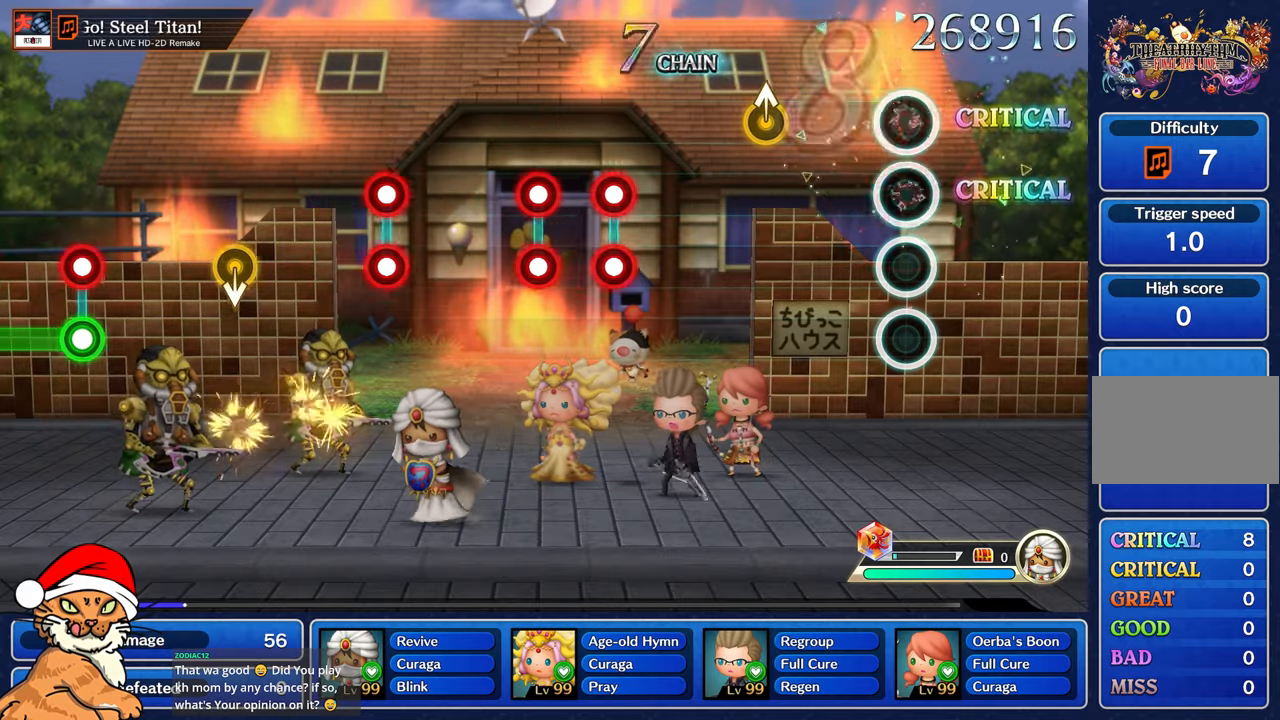
{"buttons": [], "left_stick": "up", "right_stick": "center", "events": [[100, "R1", "up"], [117, "L1", "up"], [383, "left_stick", "up"]]}
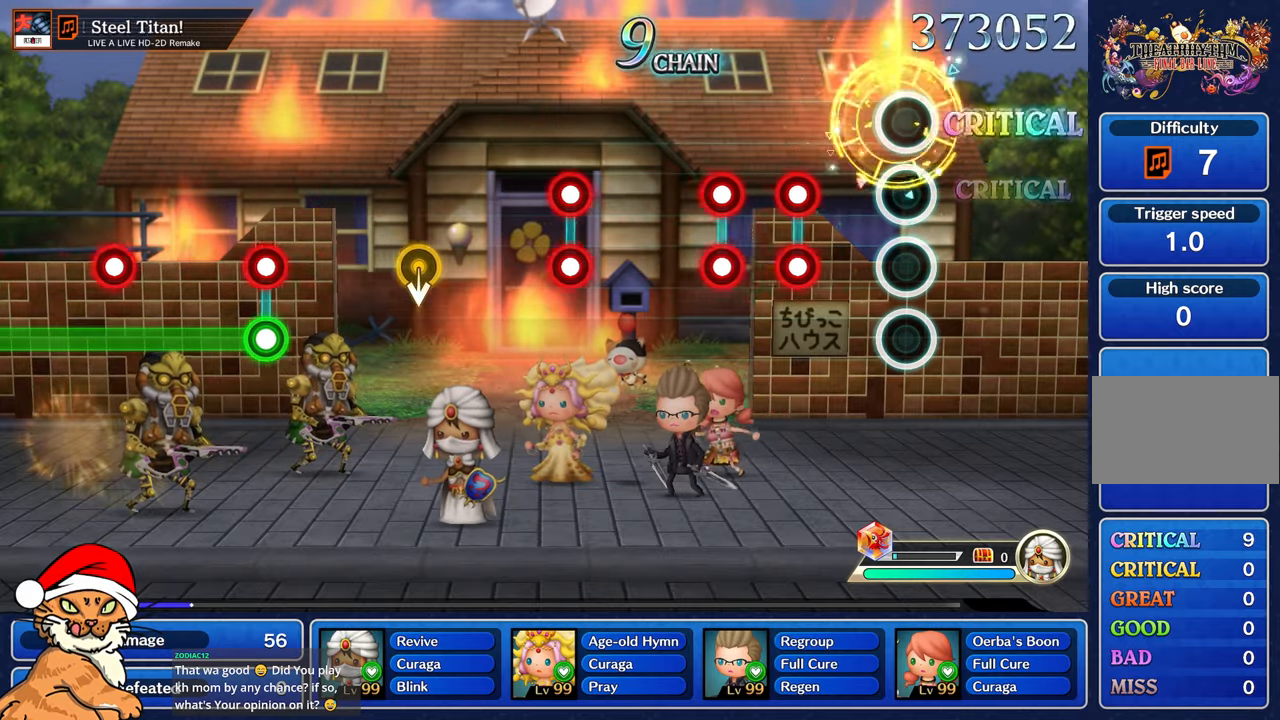
{"buttons": [], "left_stick": "center", "right_stick": "center", "events": [[83, "left_stick", "center"], [317, "L1", "down"], [317, "R1", "down"], [433, "L1", "up"], [433, "R1", "up"]]}
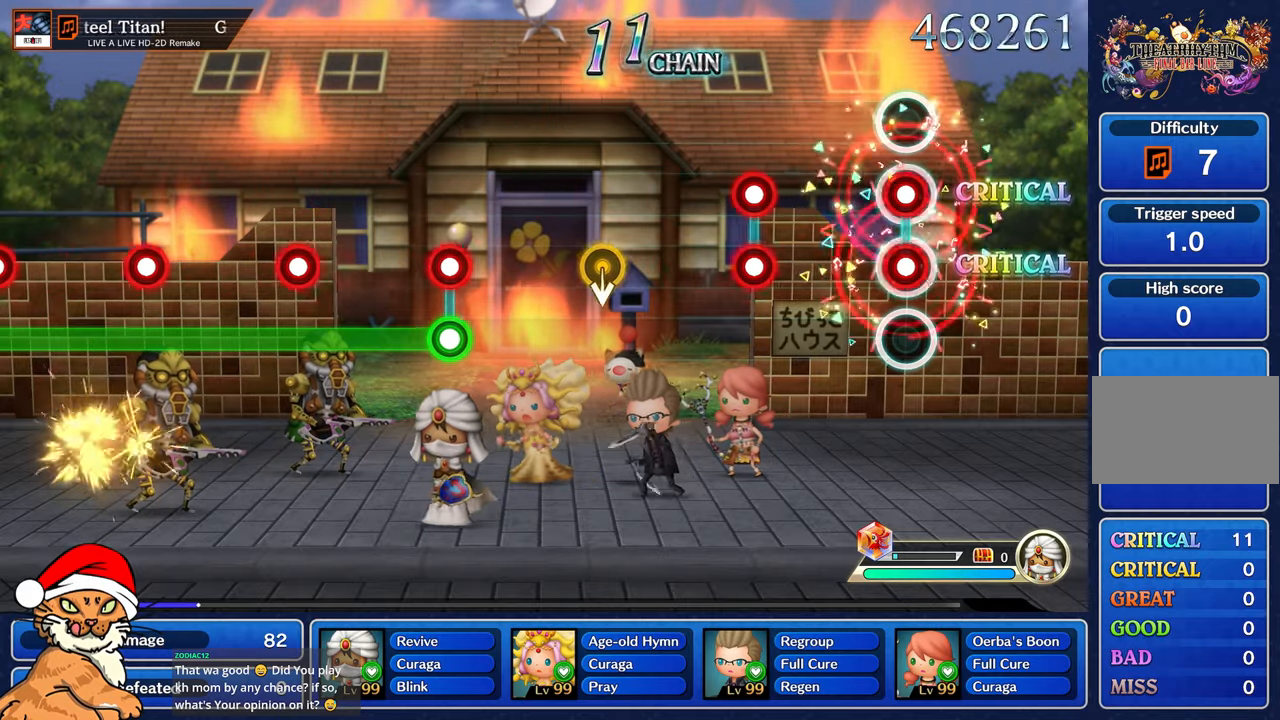
{"buttons": ["L1", "R1"], "left_stick": "center", "right_stick": "center", "events": [[33, "L1", "down"], [50, "R1", "down"], [133, "R1", "up"], [150, "L1", "up"], [433, "L1", "down"], [433, "R1", "down"]]}
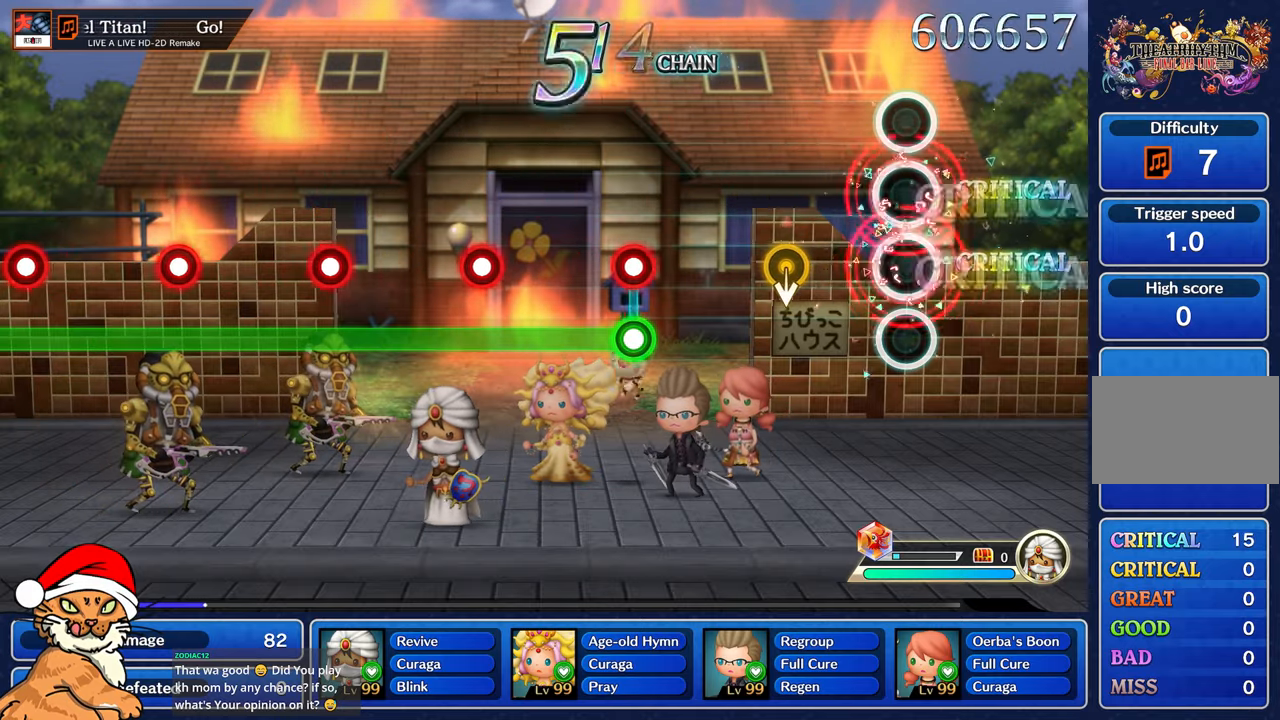
{"buttons": [], "left_stick": "center", "right_stick": "center", "events": [[50, "L1", "up"], [50, "R1", "up"]]}
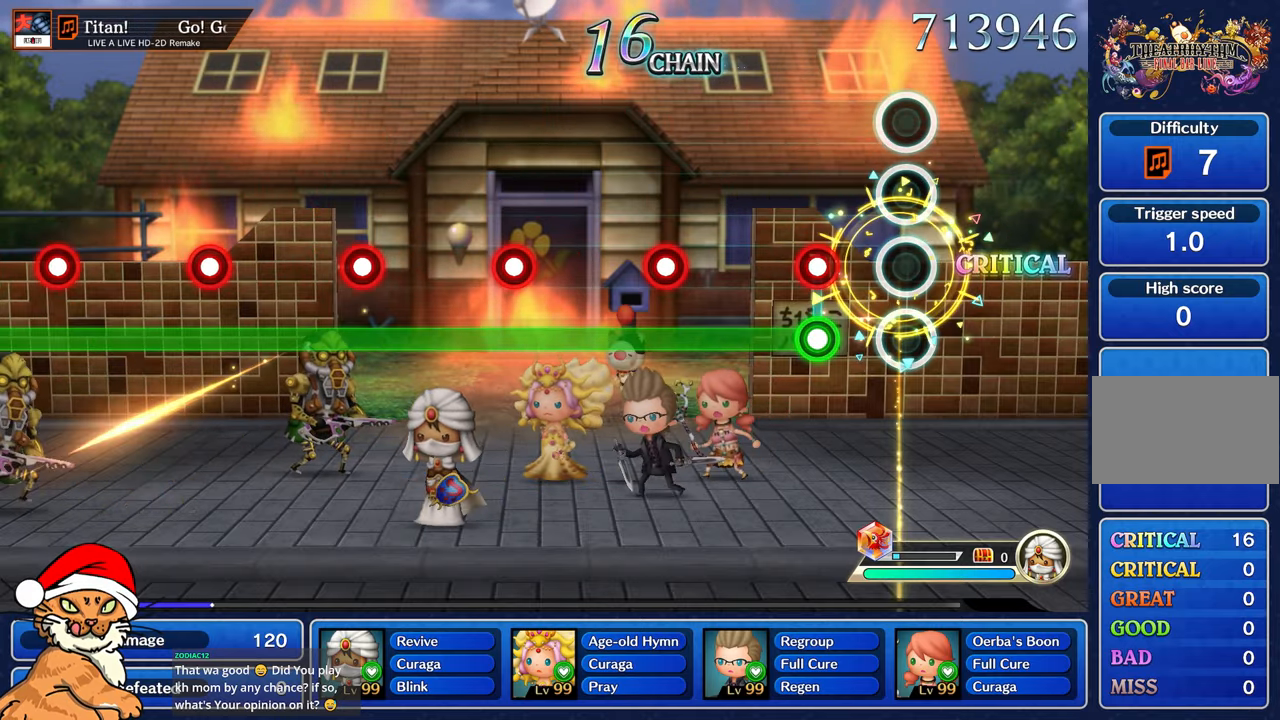
{"buttons": ["L1"], "left_stick": "center", "right_stick": "center", "events": [[250, "L1", "down"], [267, "R1", "down"], [383, "R1", "up"]]}
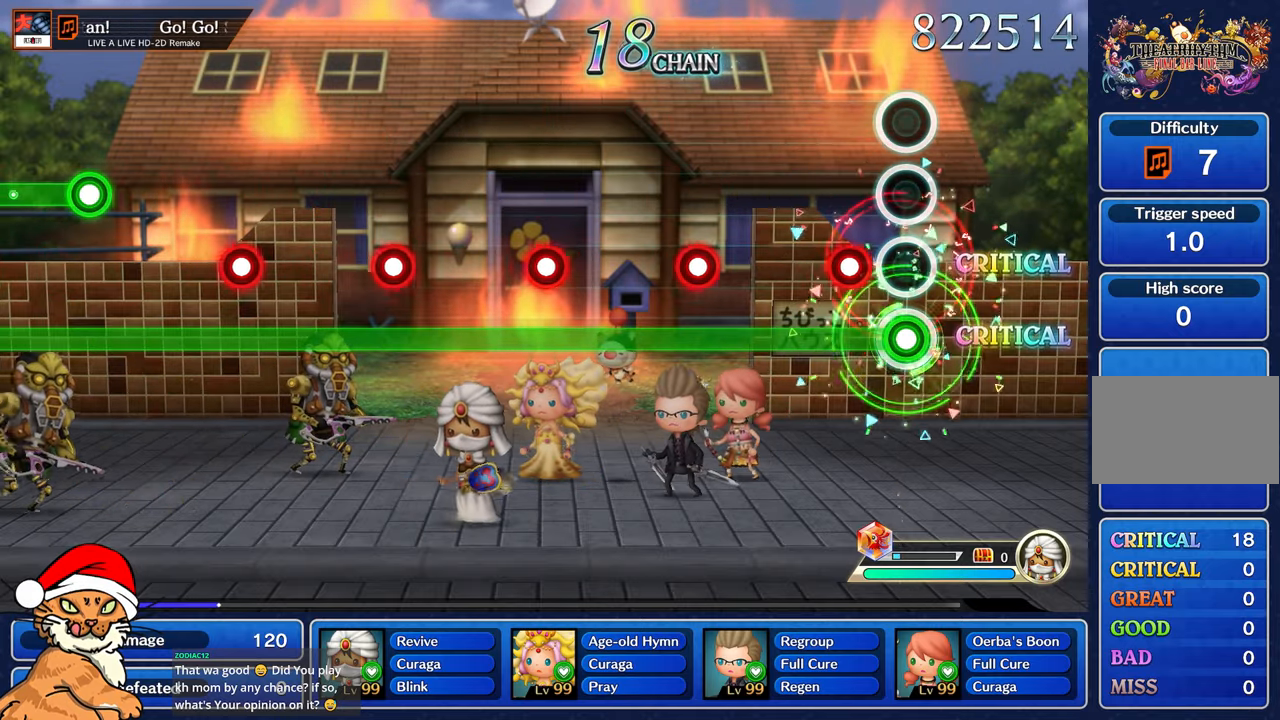
{"buttons": ["L1"], "left_stick": "center", "right_stick": "center", "events": [[183, "R1", "down"], [283, "R1", "up"]]}
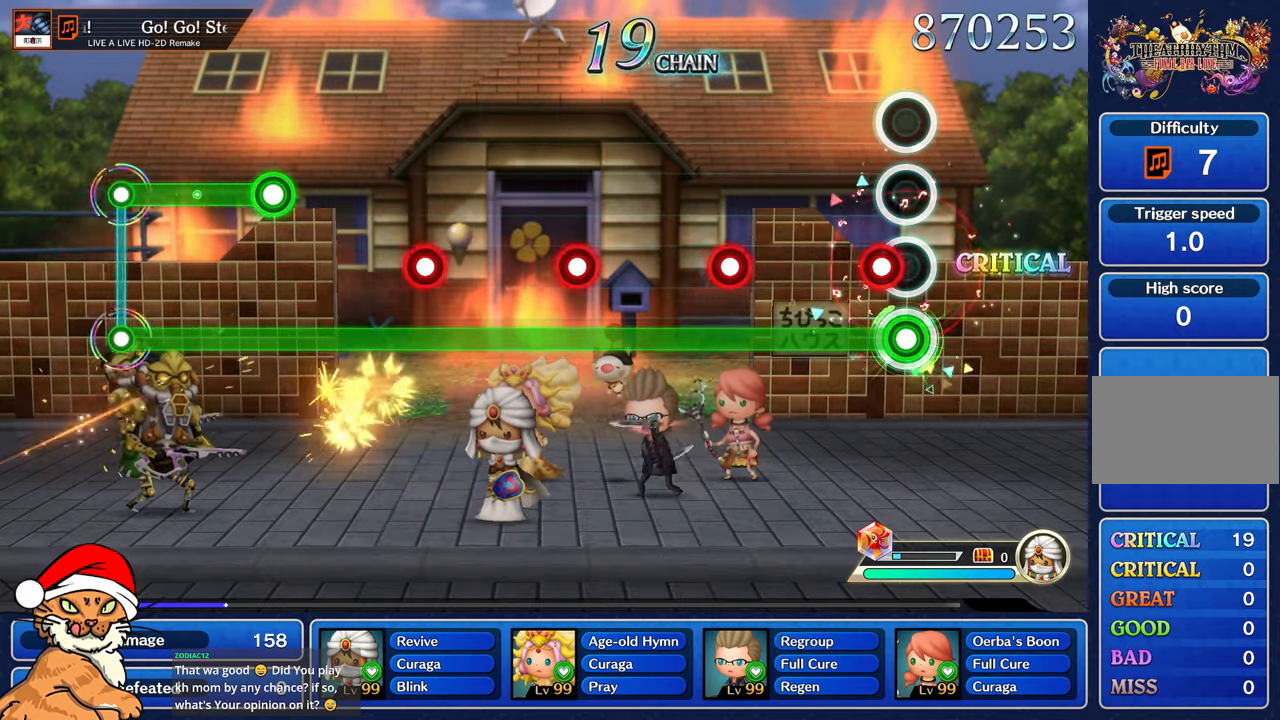
{"buttons": ["L1"], "left_stick": "center", "right_stick": "center", "events": [[100, "R1", "down"], [200, "R1", "up"]]}
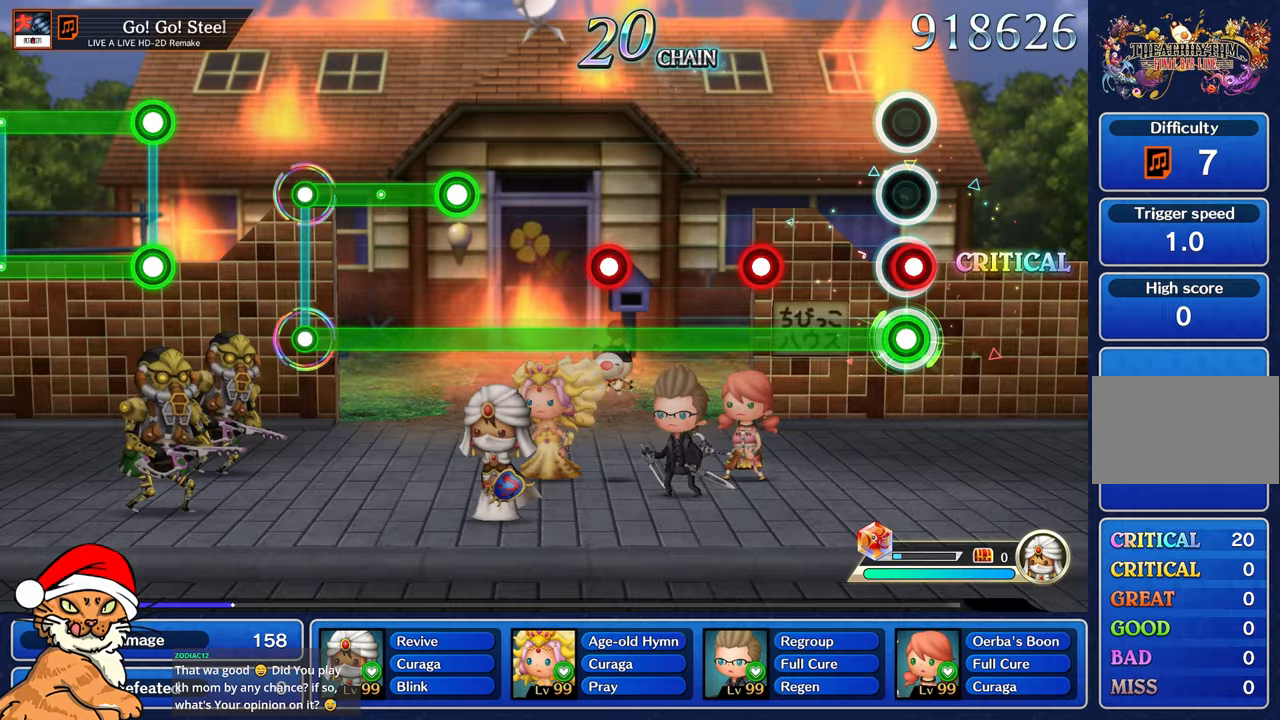
{"buttons": ["L1", "R1"], "left_stick": "center", "right_stick": "center", "events": [[17, "R1", "down"], [117, "R1", "up"], [433, "R1", "down"]]}
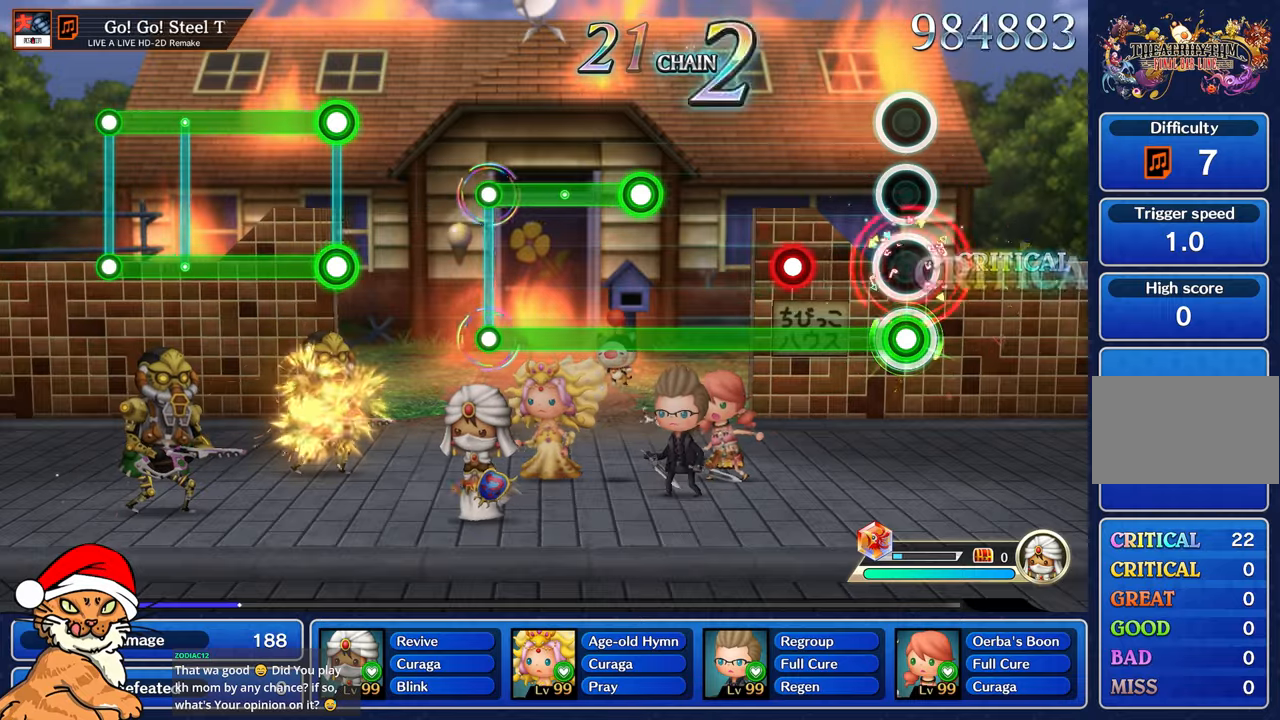
{"buttons": ["L1"], "left_stick": "center", "right_stick": "center", "events": [[33, "R1", "up"], [333, "R1", "down"], [417, "R1", "up"]]}
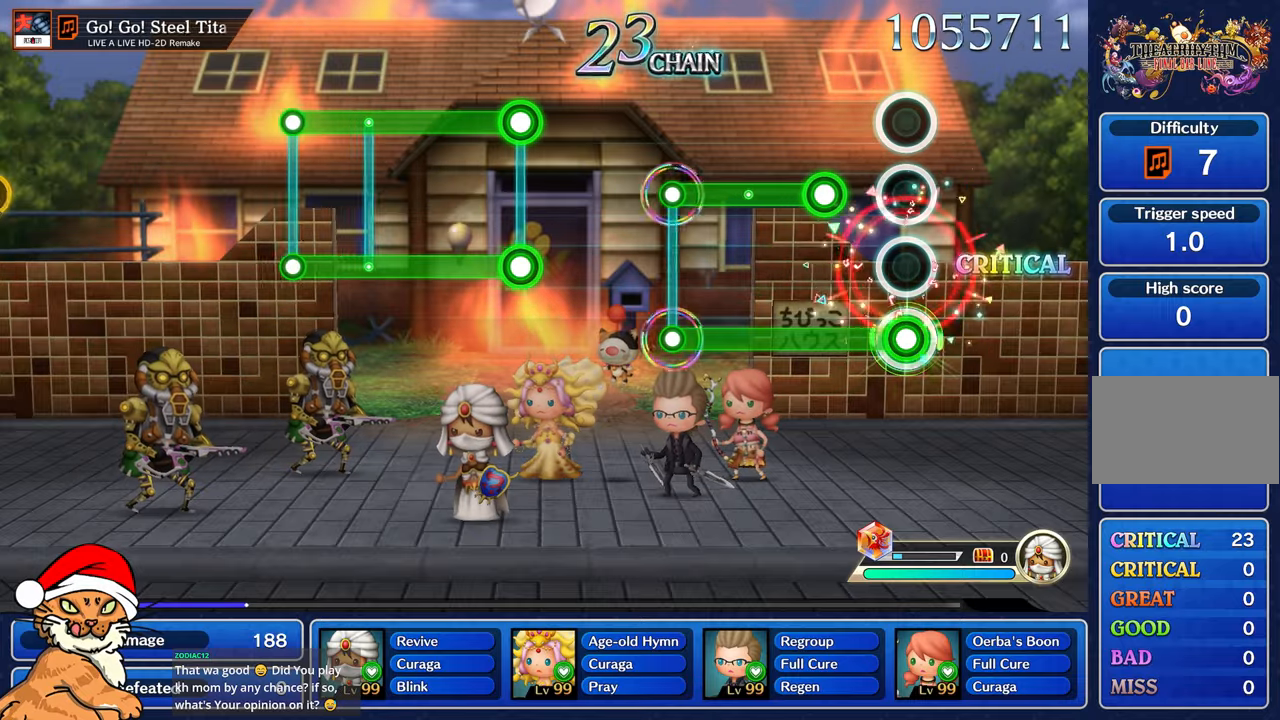
{"buttons": ["L1", "R1"], "left_stick": "center", "right_stick": "center", "events": [[267, "R1", "down"]]}
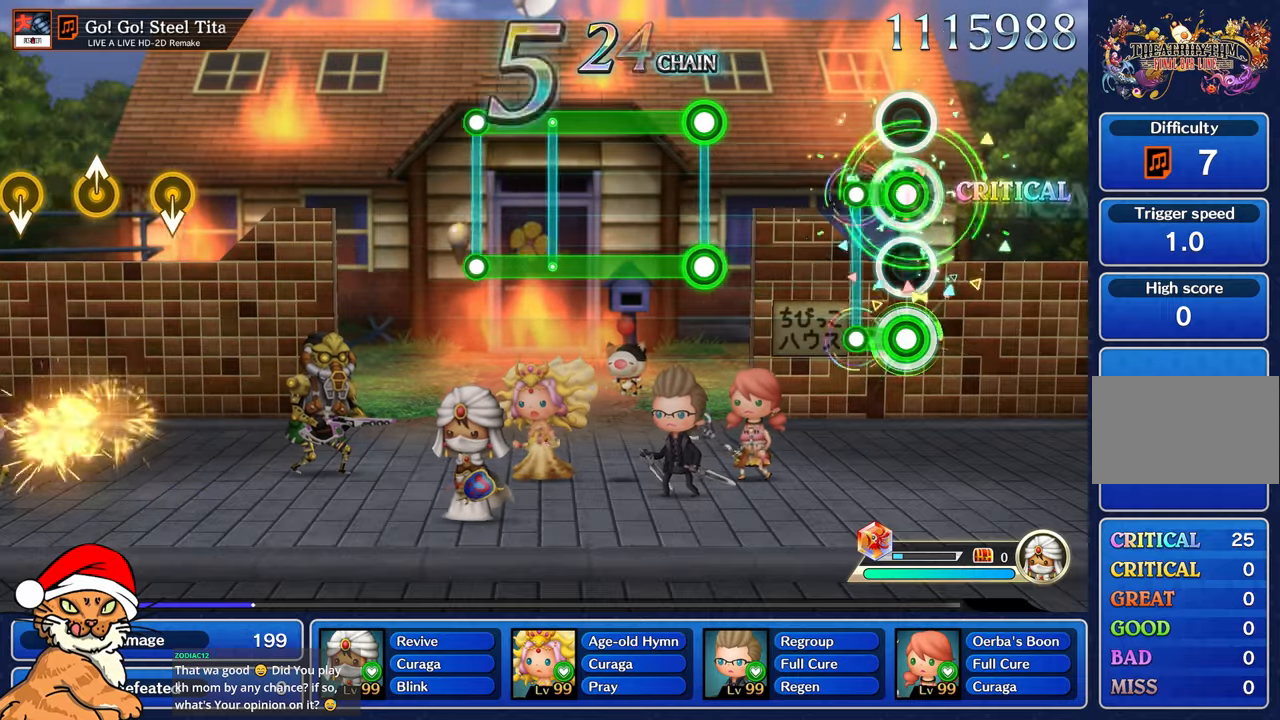
{"buttons": [], "left_stick": "center", "right_stick": "center", "events": [[167, "L1", "up"], [183, "R1", "up"]]}
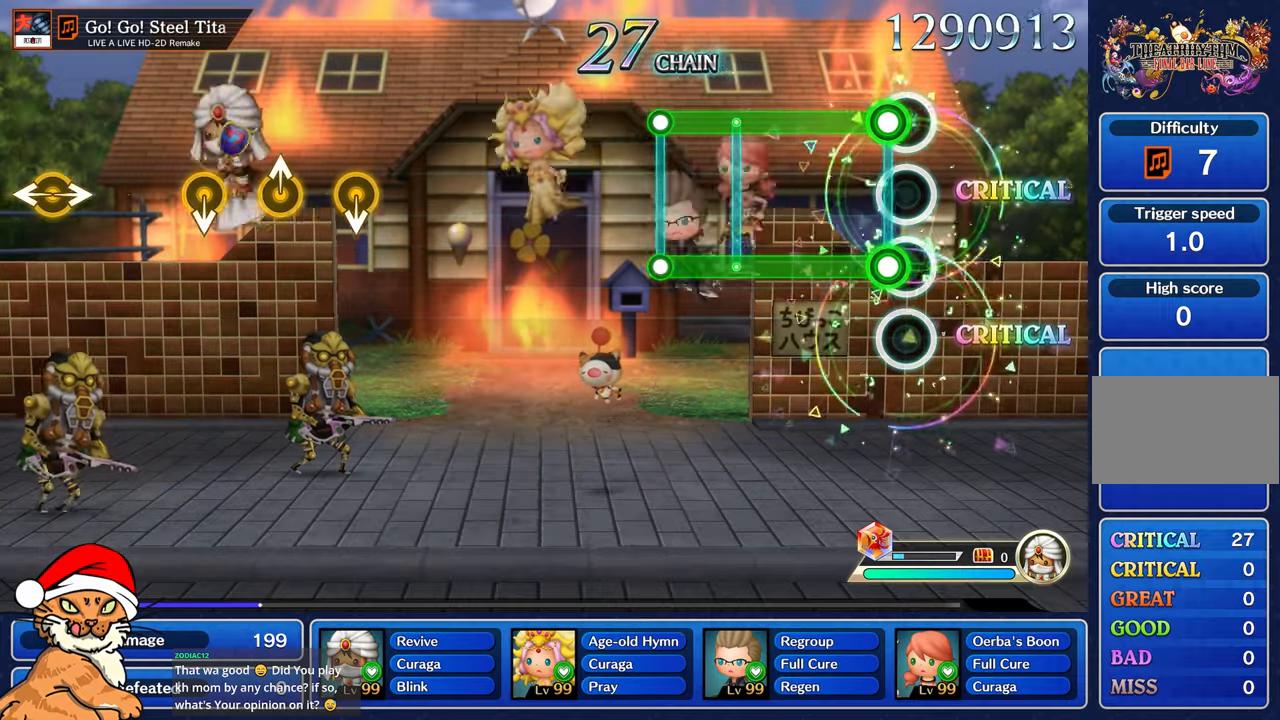
{"buttons": ["L1", "R1"], "left_stick": "center", "right_stick": "center", "events": [[83, "L1", "down"], [83, "R1", "down"]]}
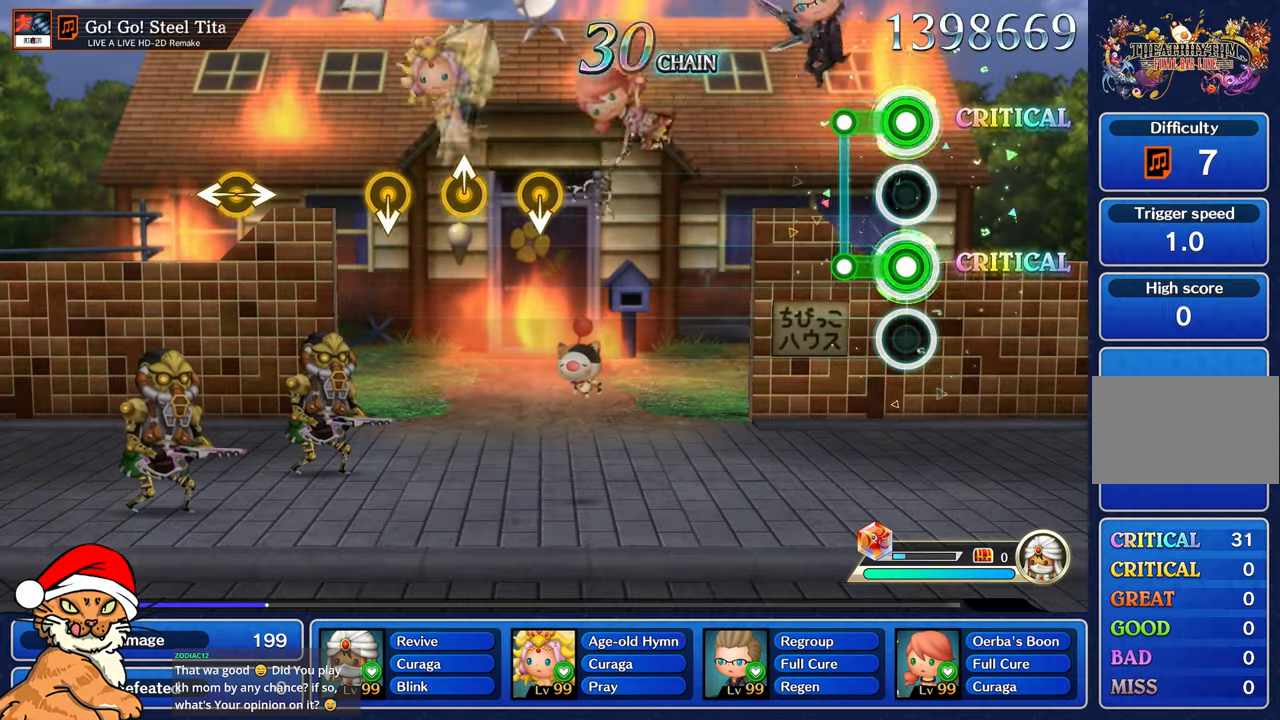
{"buttons": [], "left_stick": "center", "right_stick": "center", "events": [[200, "L1", "up"], [200, "R1", "up"]]}